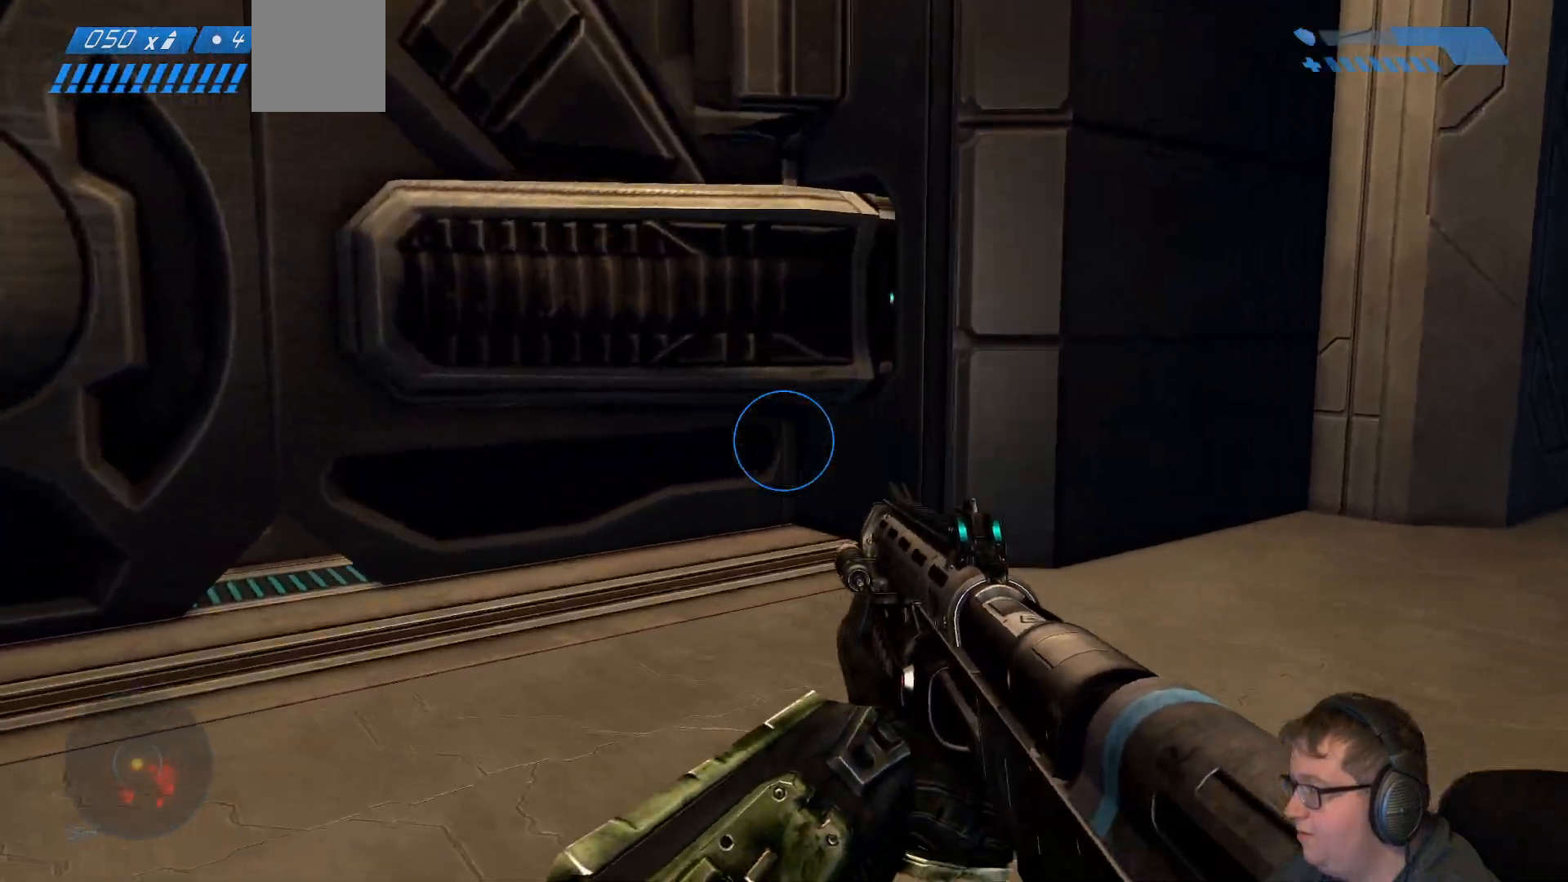
Gameplay with a controller (Xbox layout); each line is a JSON object with the inputs held at the frame after it (dt_ms = milliseconds from this image to that frame). "events" lists button and stick changes between this image and that frame as [ms after this image, input, new state], when the widget could be followed in between. Not read: L3 R3 left_stick.
{"dt_ms": 500, "buttons": [], "right_stick": "up-left", "events": [[317, "right_stick", "up-left"]]}
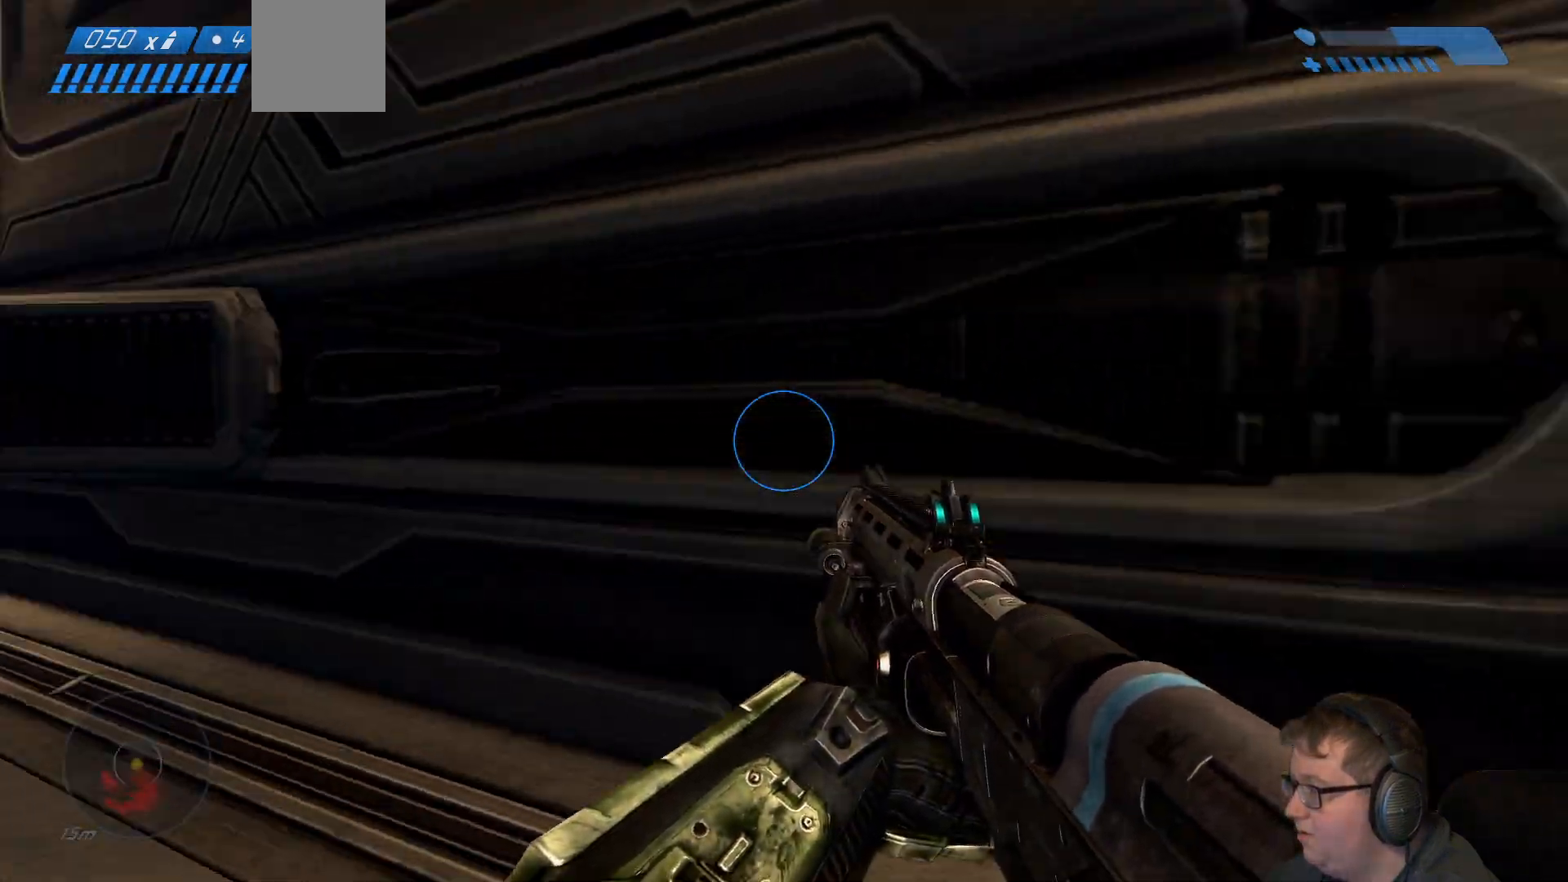
{"dt_ms": 500, "buttons": ["A"], "right_stick": "up-left", "events": [[300, "A", "down"]]}
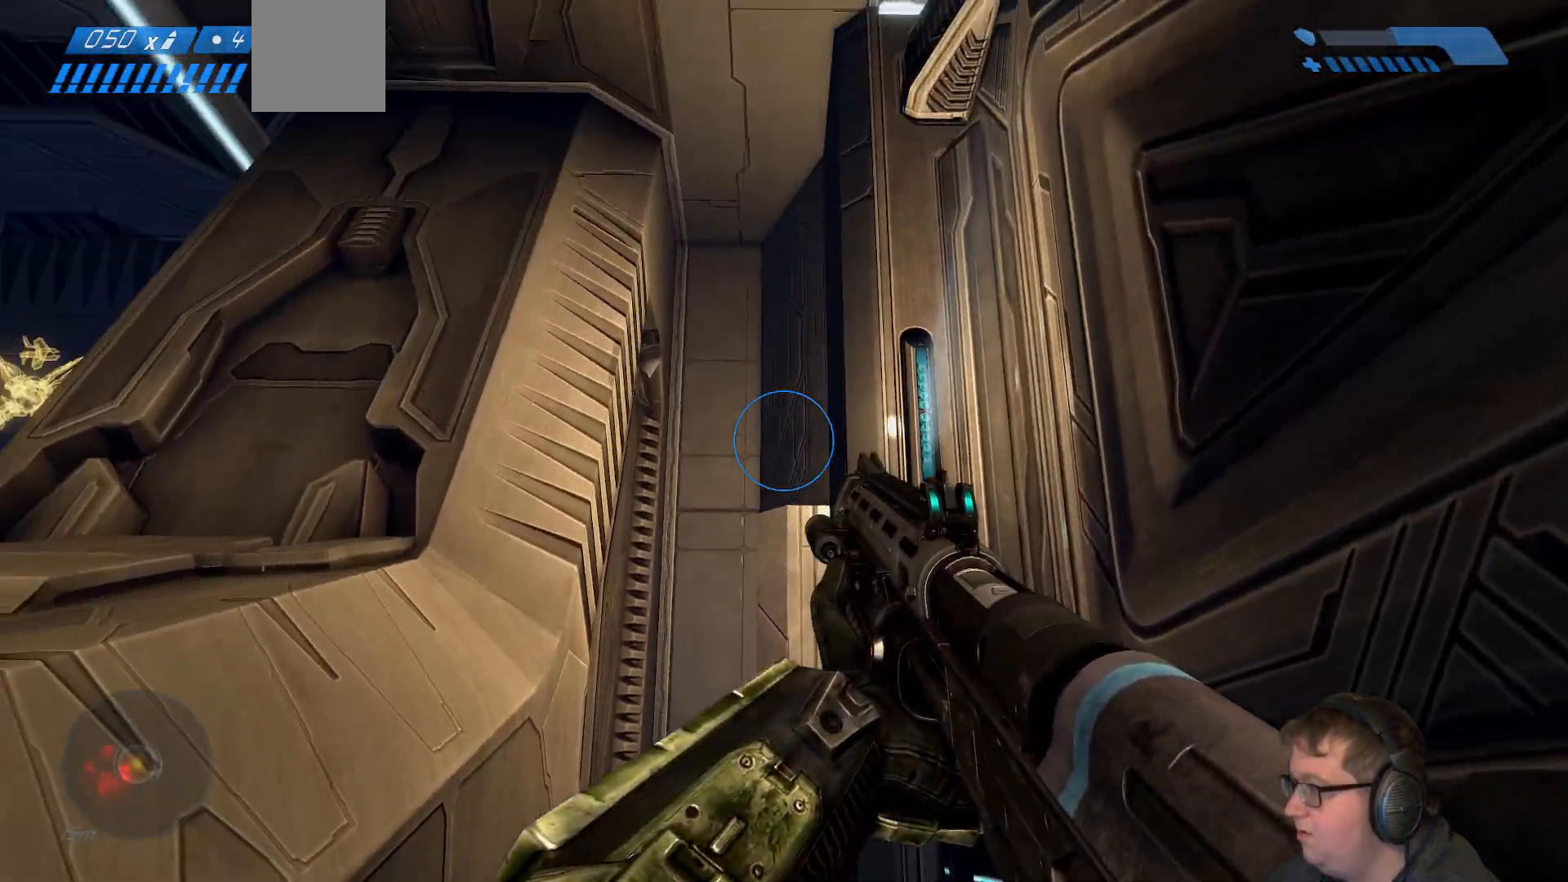
{"dt_ms": 1000, "buttons": [], "right_stick": "right"}
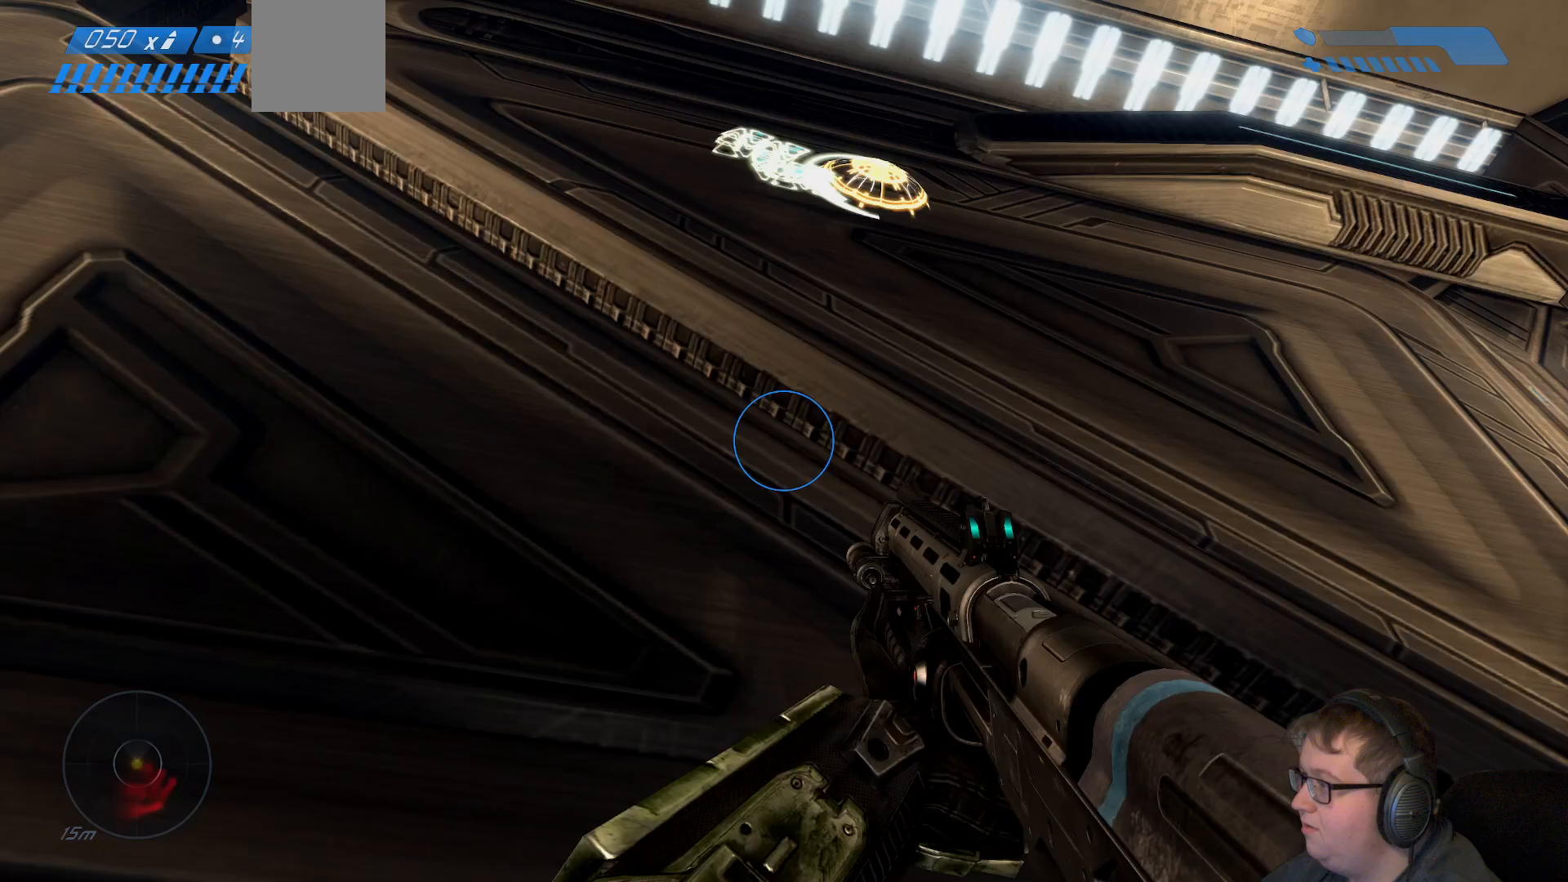
{"dt_ms": 500, "buttons": [], "right_stick": "down-right", "events": [[17, "right_stick", "down-right"]]}
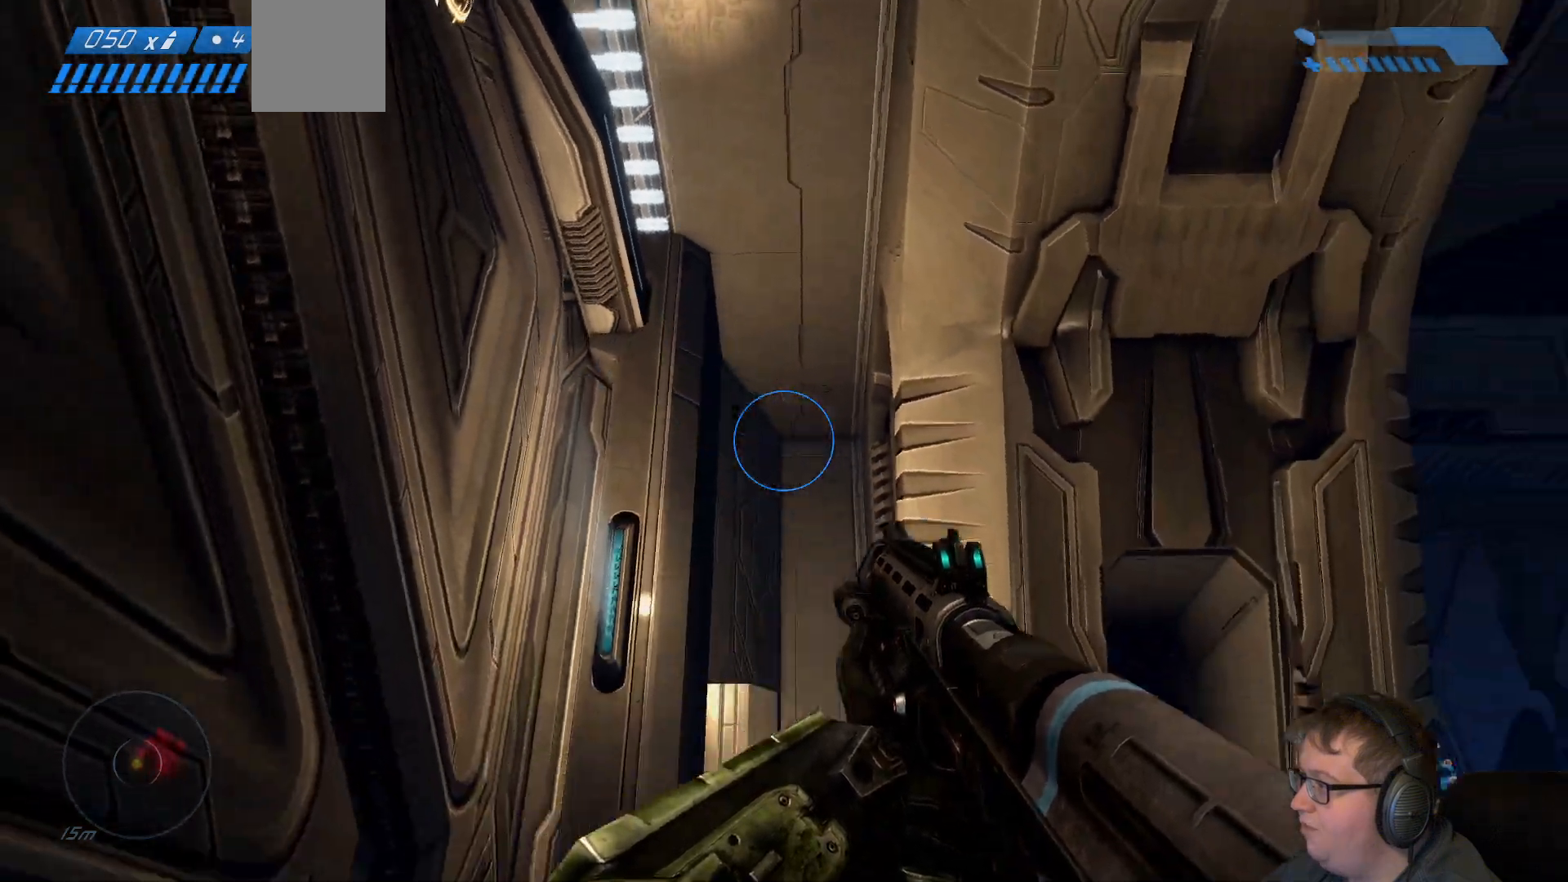
{"dt_ms": 500, "buttons": [], "right_stick": "down-left", "events": [[483, "right_stick", "down-left"]]}
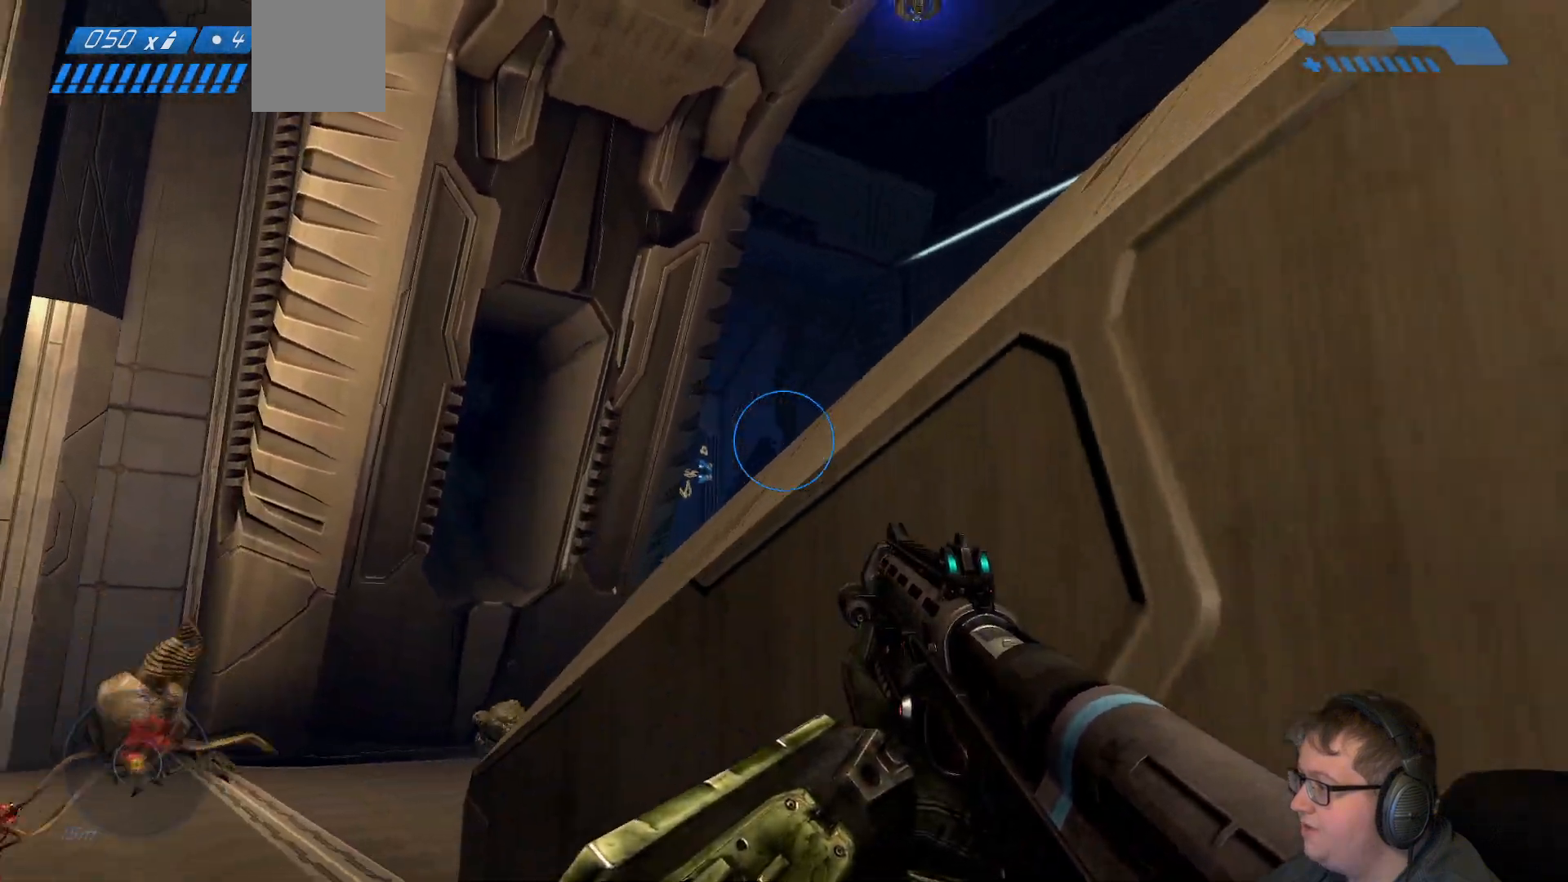
{"dt_ms": 500, "buttons": [], "right_stick": "down-left", "events": [[167, "right_stick", "left"], [333, "right_stick", "down-left"]]}
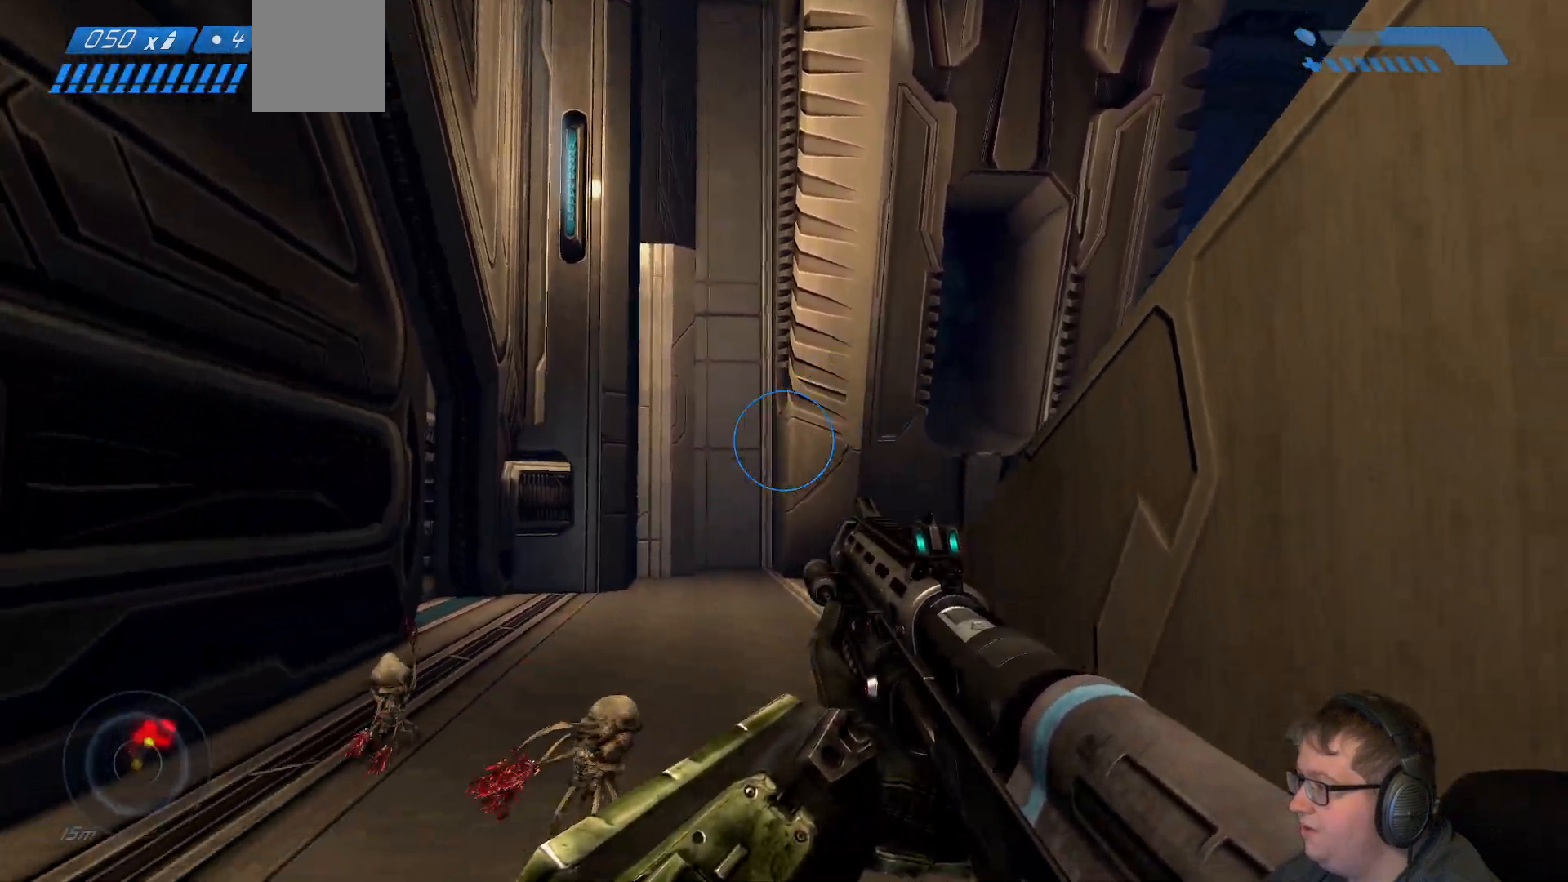
{"dt_ms": 500, "buttons": ["R2"], "right_stick": "left", "events": [[467, "R2", "down"], [467, "right_stick", "left"]]}
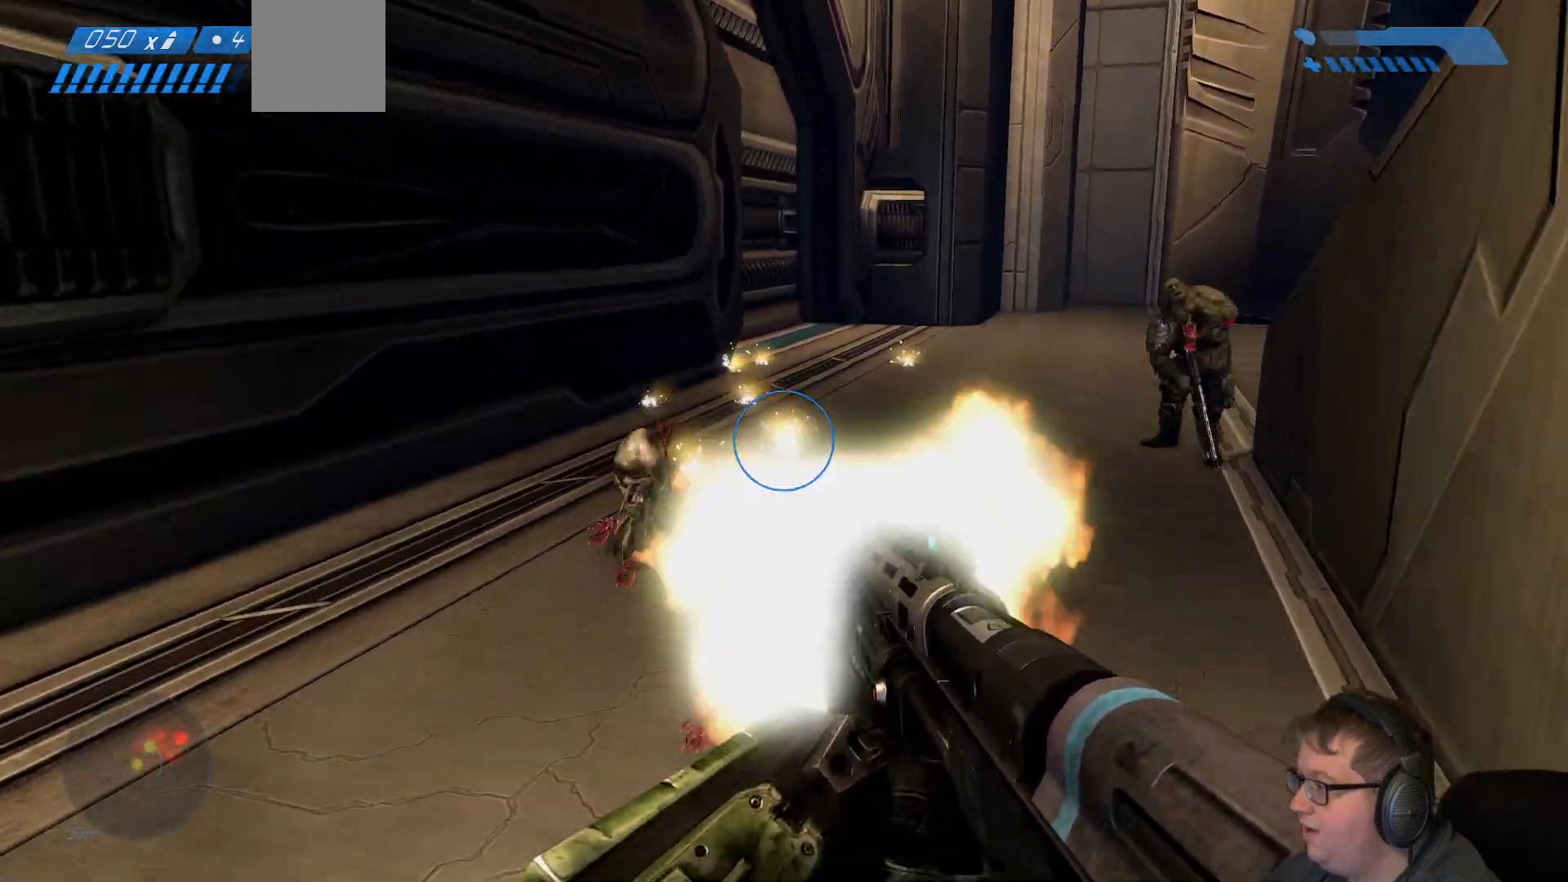
{"dt_ms": 500, "buttons": [], "right_stick": "center", "events": [[133, "R2", "up"], [183, "right_stick", "center"], [383, "right_stick", "right"], [467, "right_stick", "center"]]}
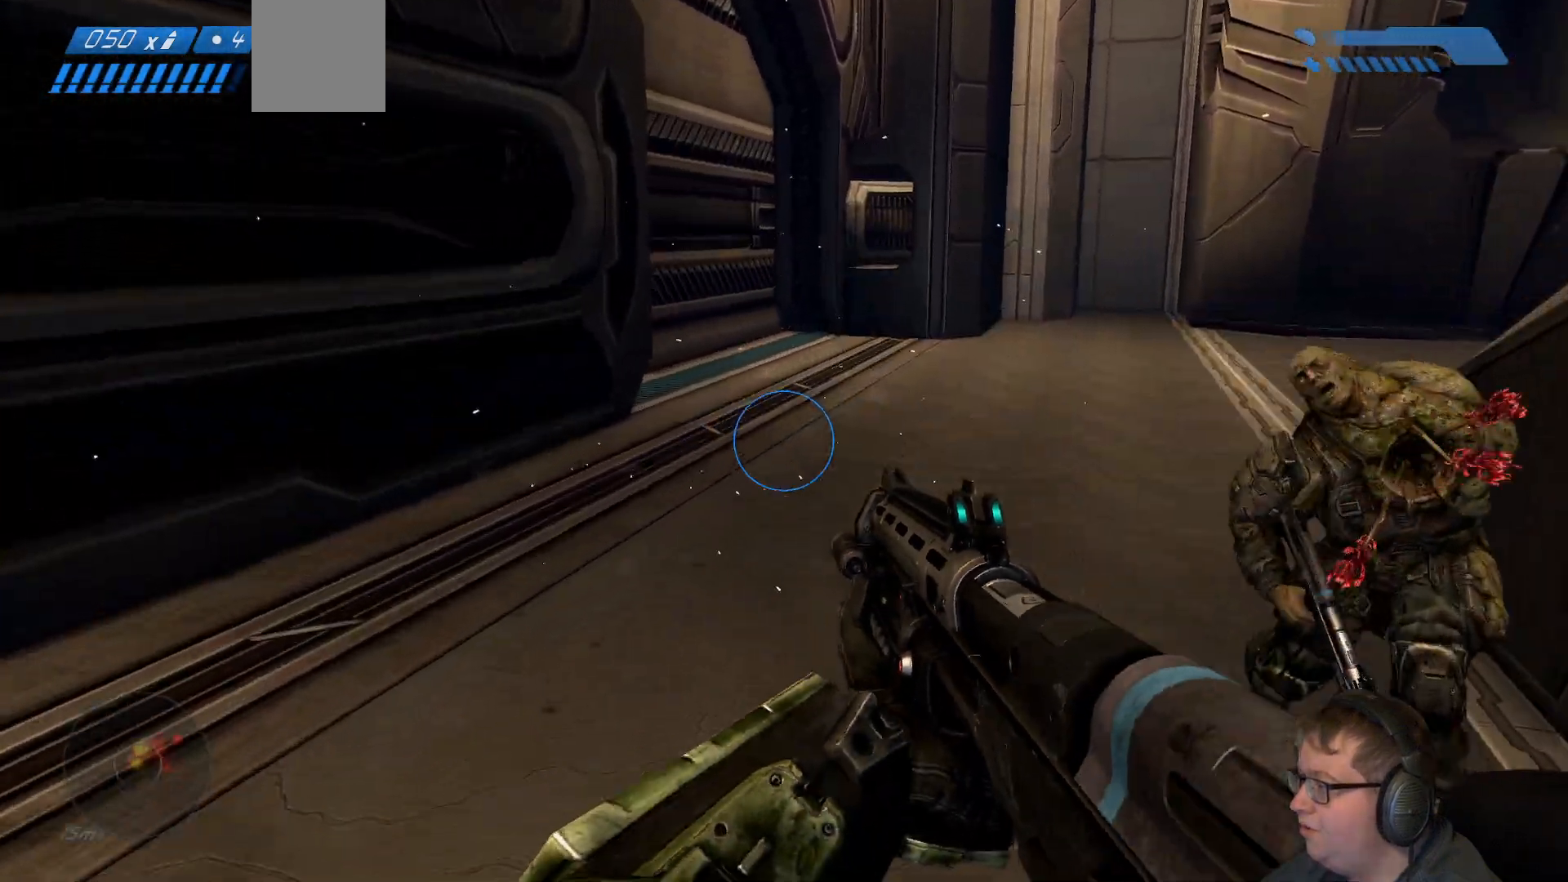
{"dt_ms": 1000, "buttons": [], "right_stick": "down-right"}
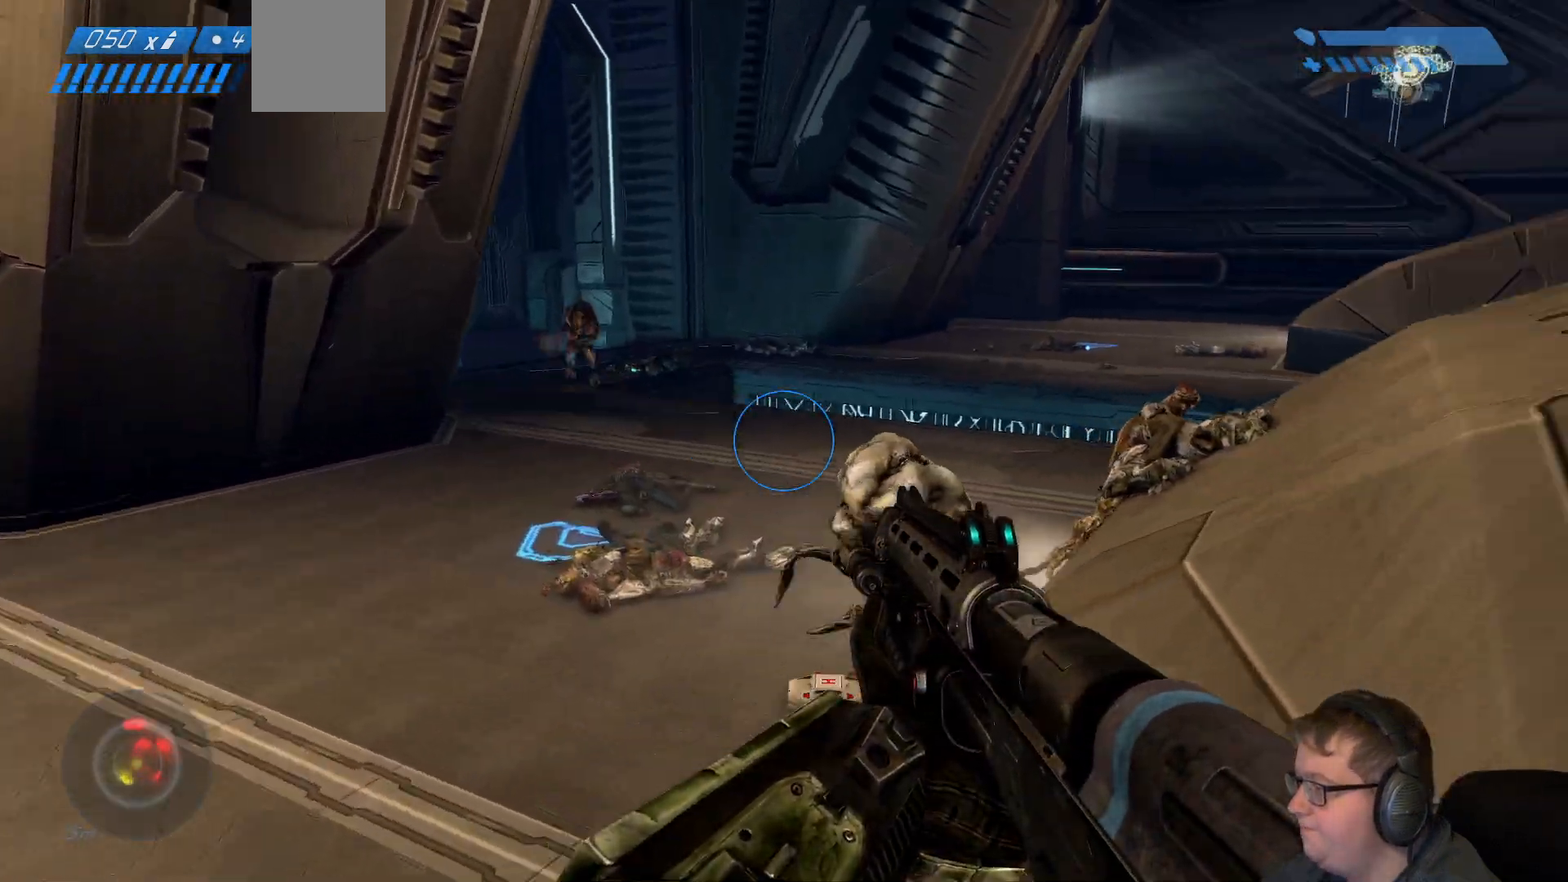
{"dt_ms": 500, "buttons": [], "right_stick": "center", "events": [[200, "R2", "down"], [200, "right_stick", "center"], [250, "right_stick", "up-right"], [317, "right_stick", "center"], [333, "R2", "up"]]}
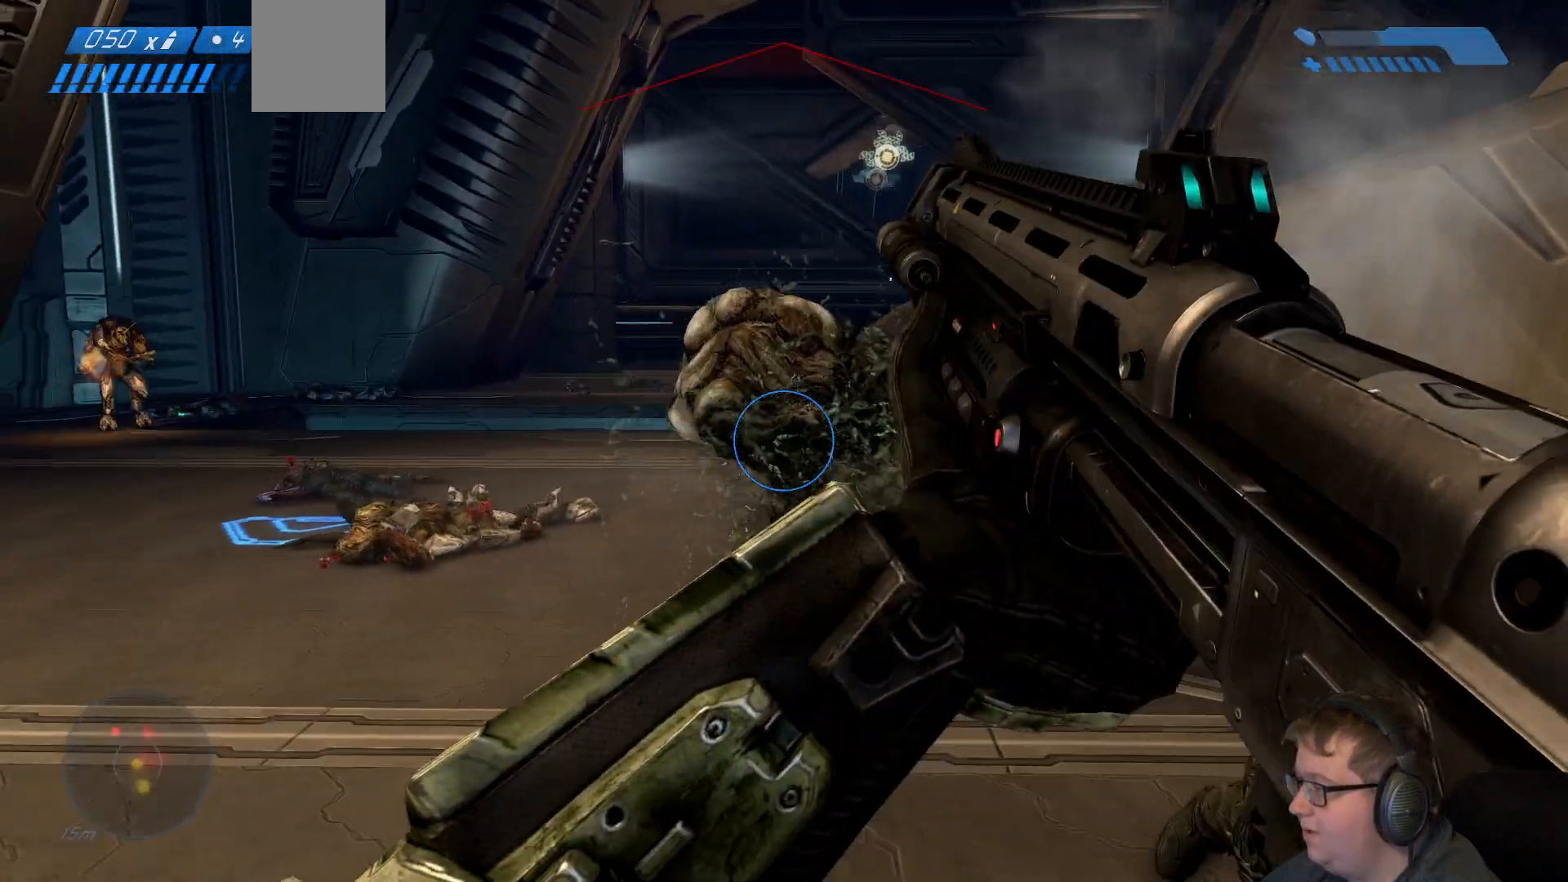
{"dt_ms": 500, "buttons": [], "right_stick": "right", "events": [[433, "right_stick", "right"]]}
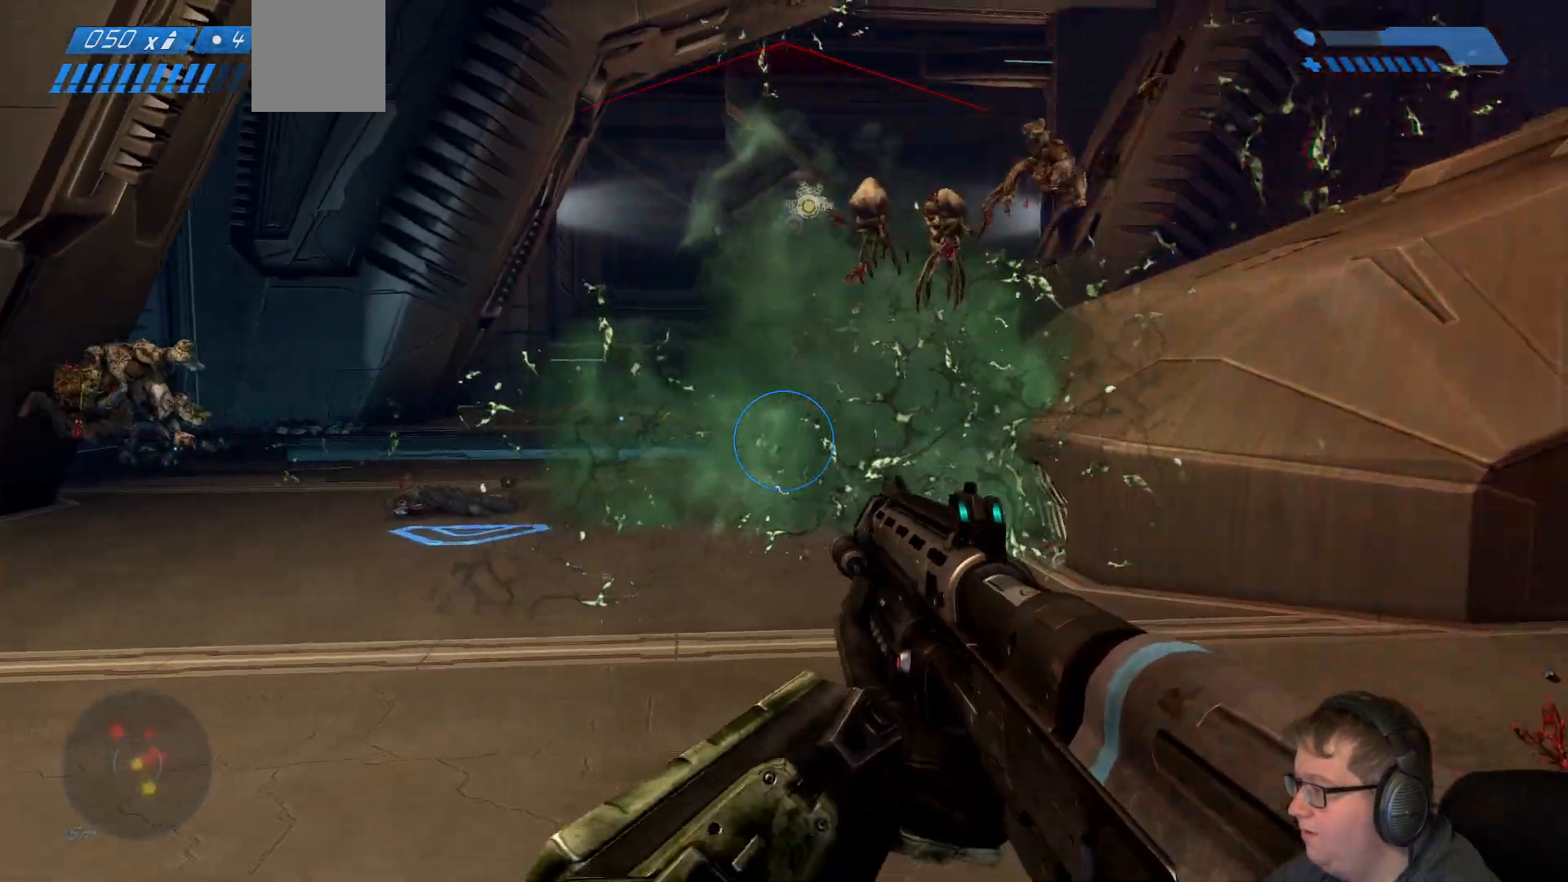
{"dt_ms": 1000, "buttons": [], "right_stick": "center"}
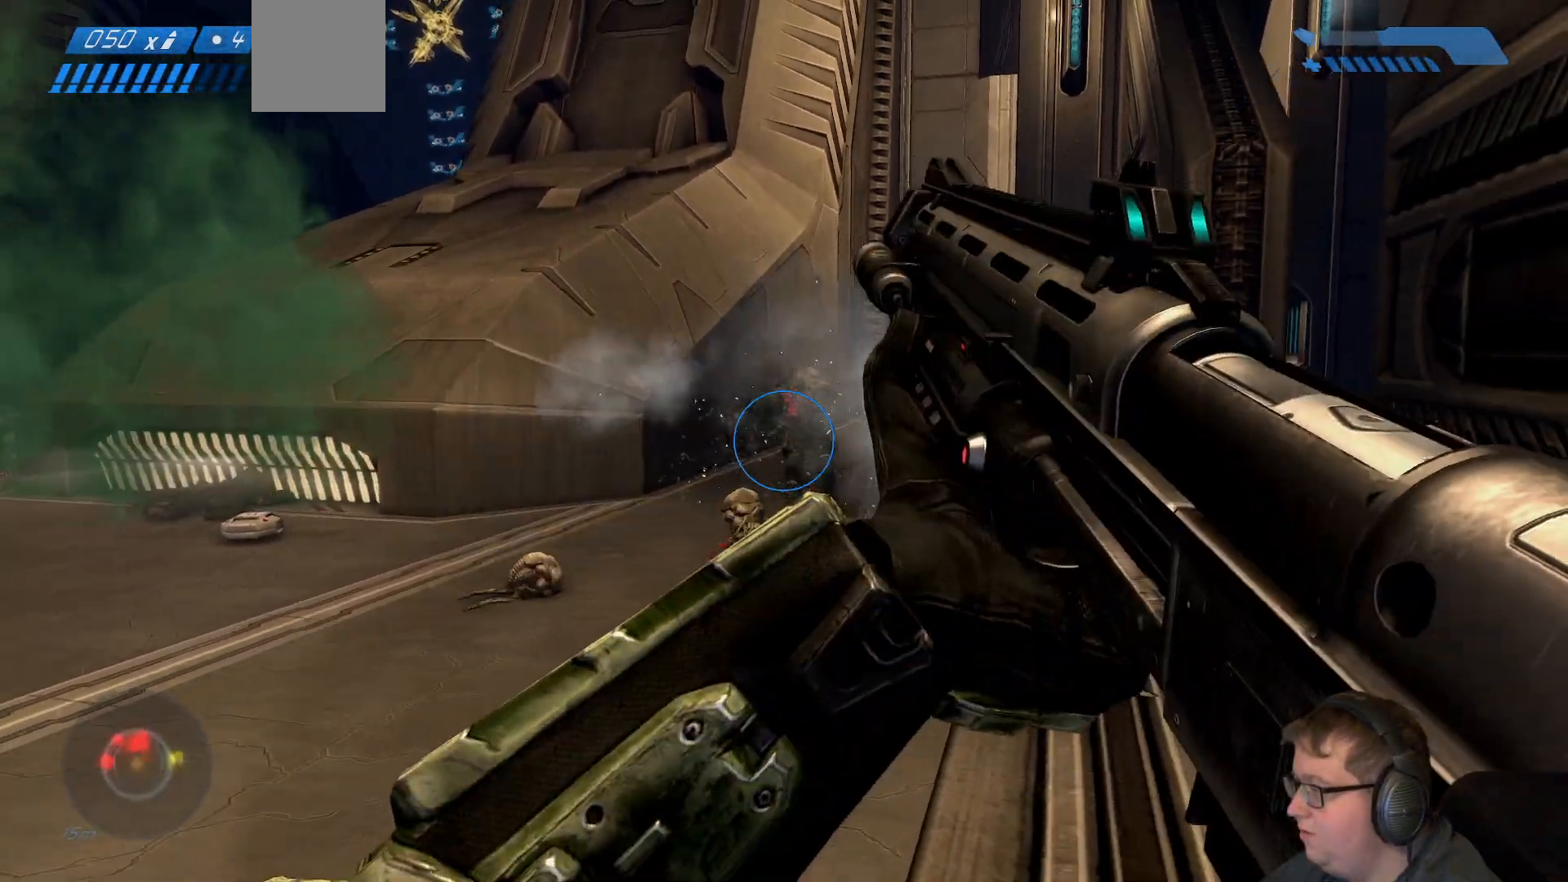
{"dt_ms": 500, "buttons": [], "right_stick": "center", "events": [[33, "right_stick", "down-right"], [450, "right_stick", "center"]]}
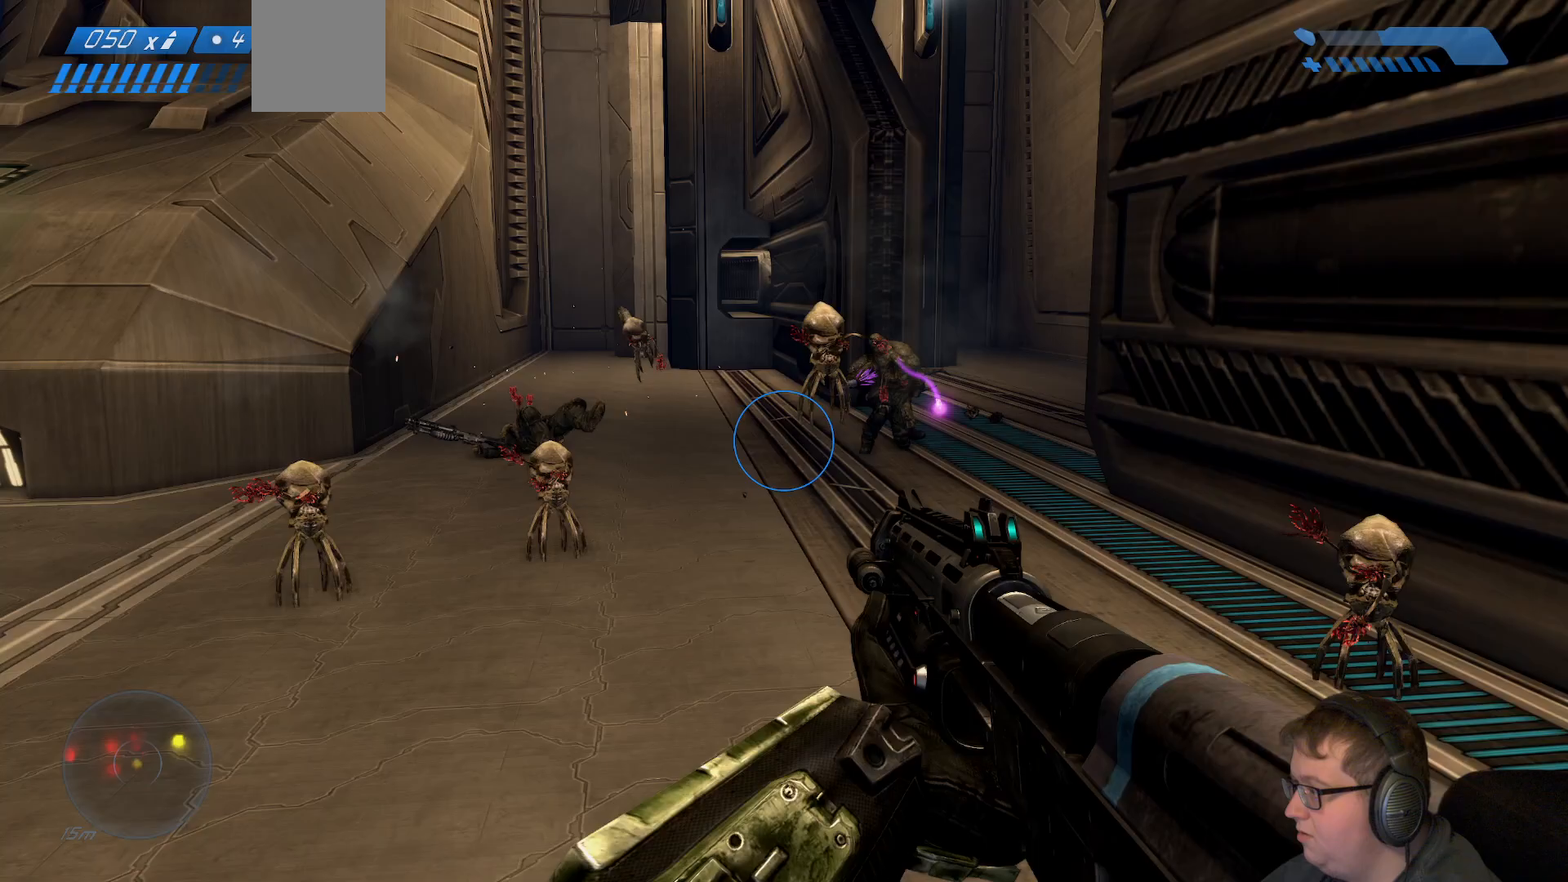
{"dt_ms": 500, "buttons": [], "right_stick": "up-right"}
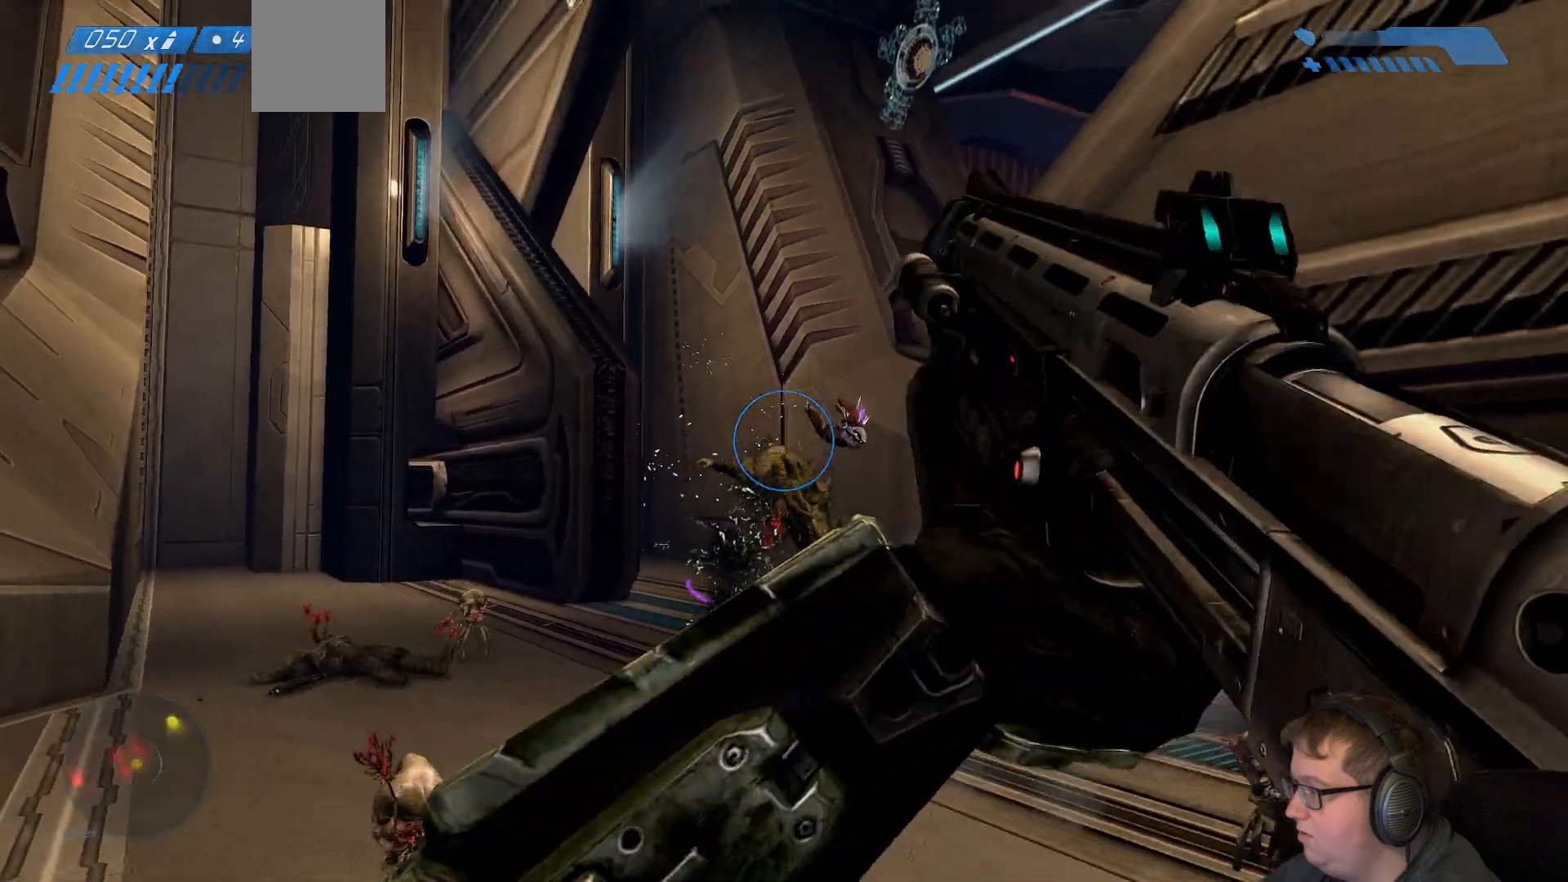
{"dt_ms": 500, "buttons": ["R1"], "right_stick": "center", "events": [[100, "right_stick", "down-right"], [433, "R1", "down"], [433, "right_stick", "center"]]}
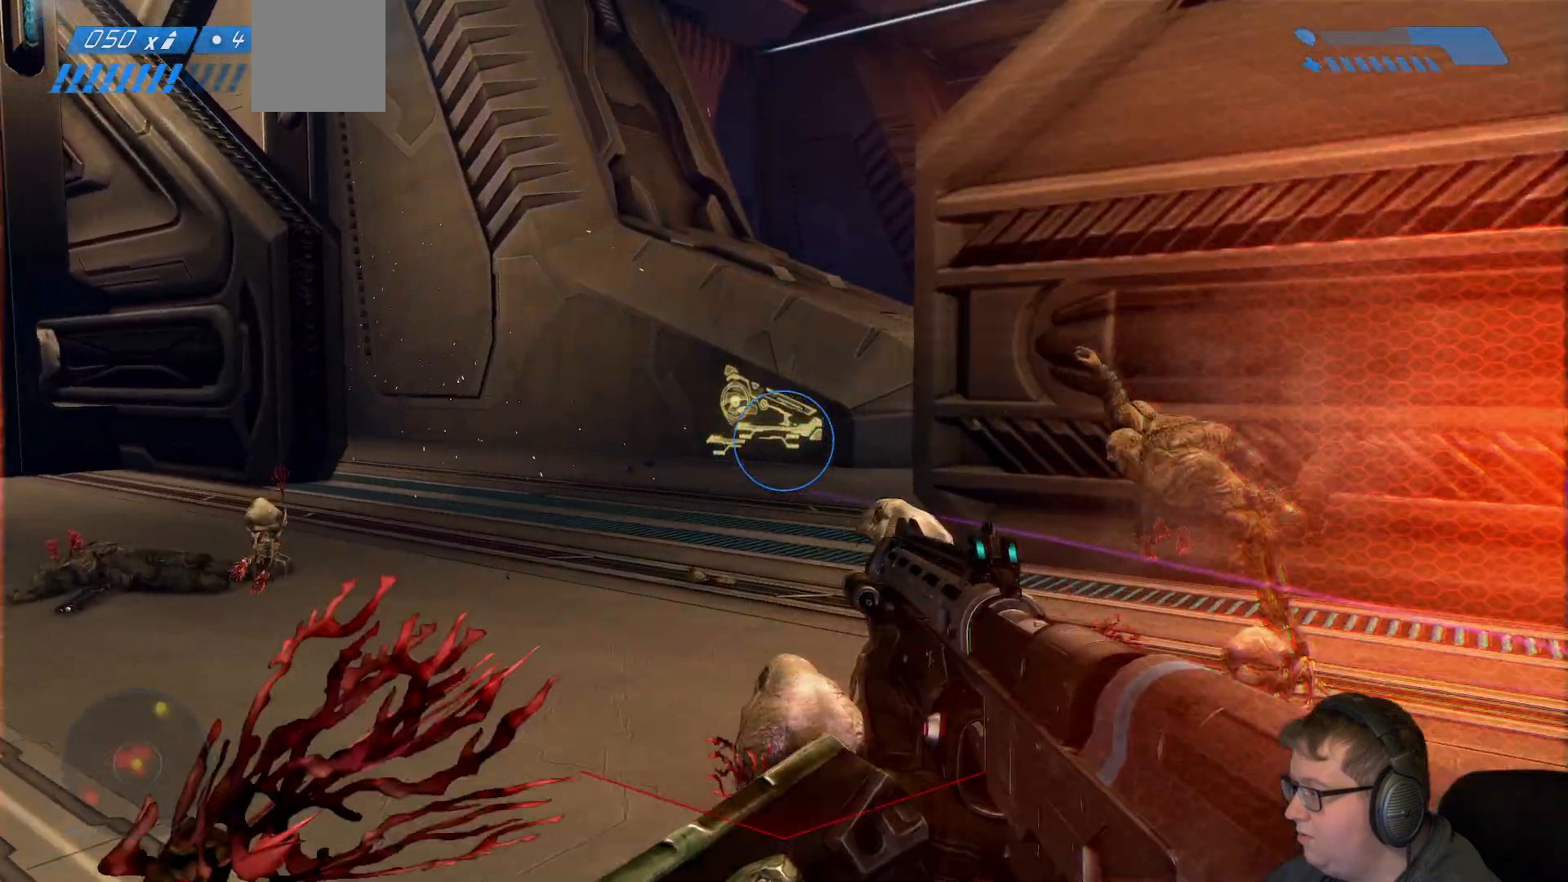
{"dt_ms": 500, "buttons": ["A"], "right_stick": "up-right", "events": [[67, "R1", "up"], [217, "right_stick", "up-right"], [483, "A", "down"]]}
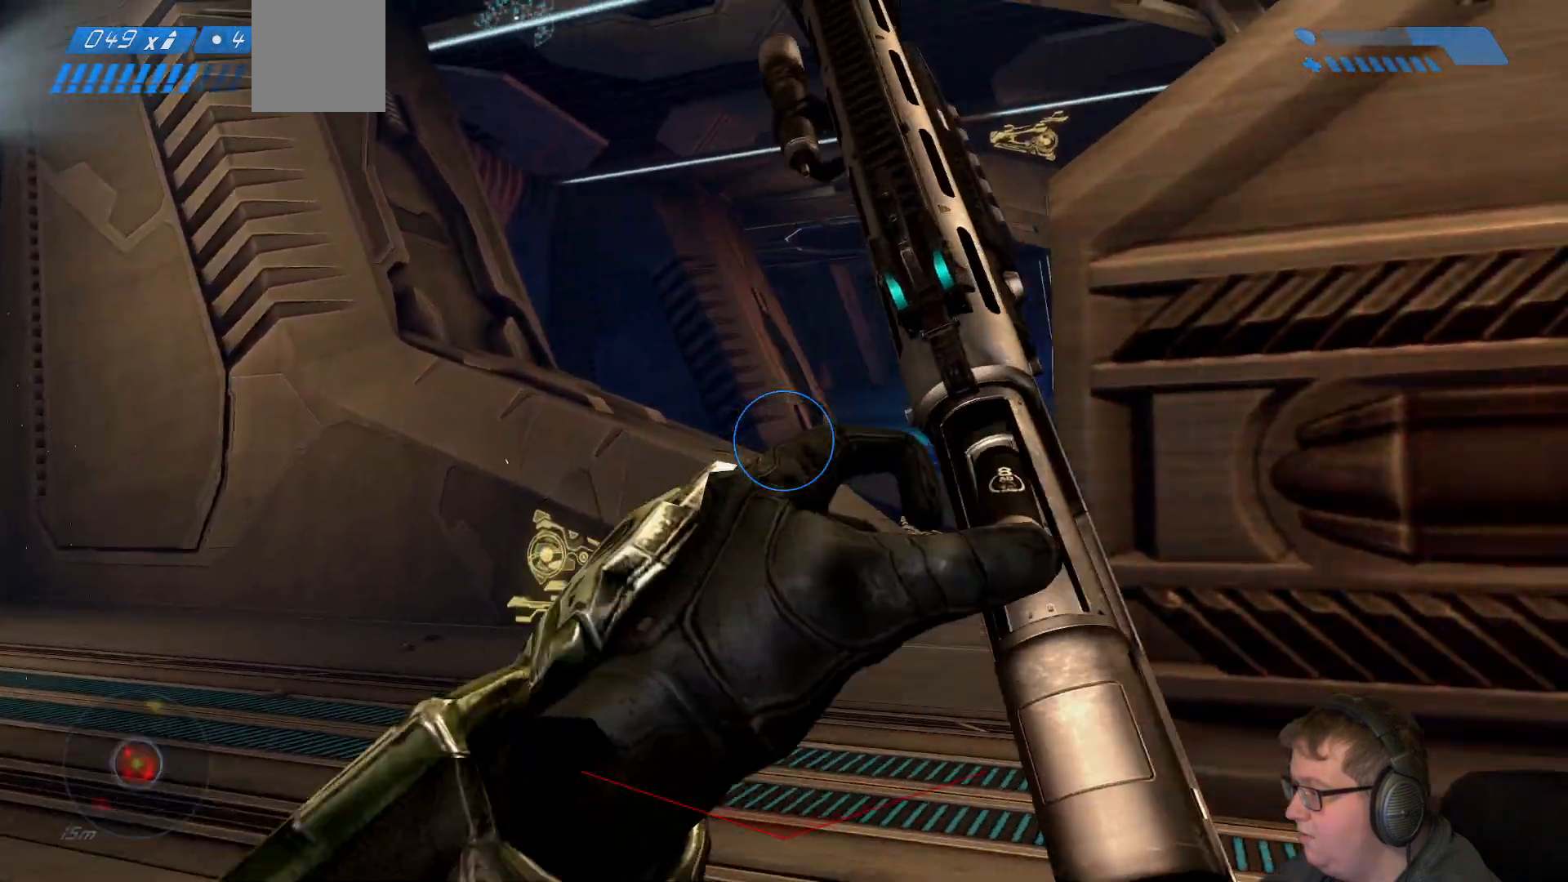
{"dt_ms": 500, "buttons": [], "right_stick": "center", "events": [[50, "A", "up"], [133, "right_stick", "down-right"], [267, "right_stick", "center"]]}
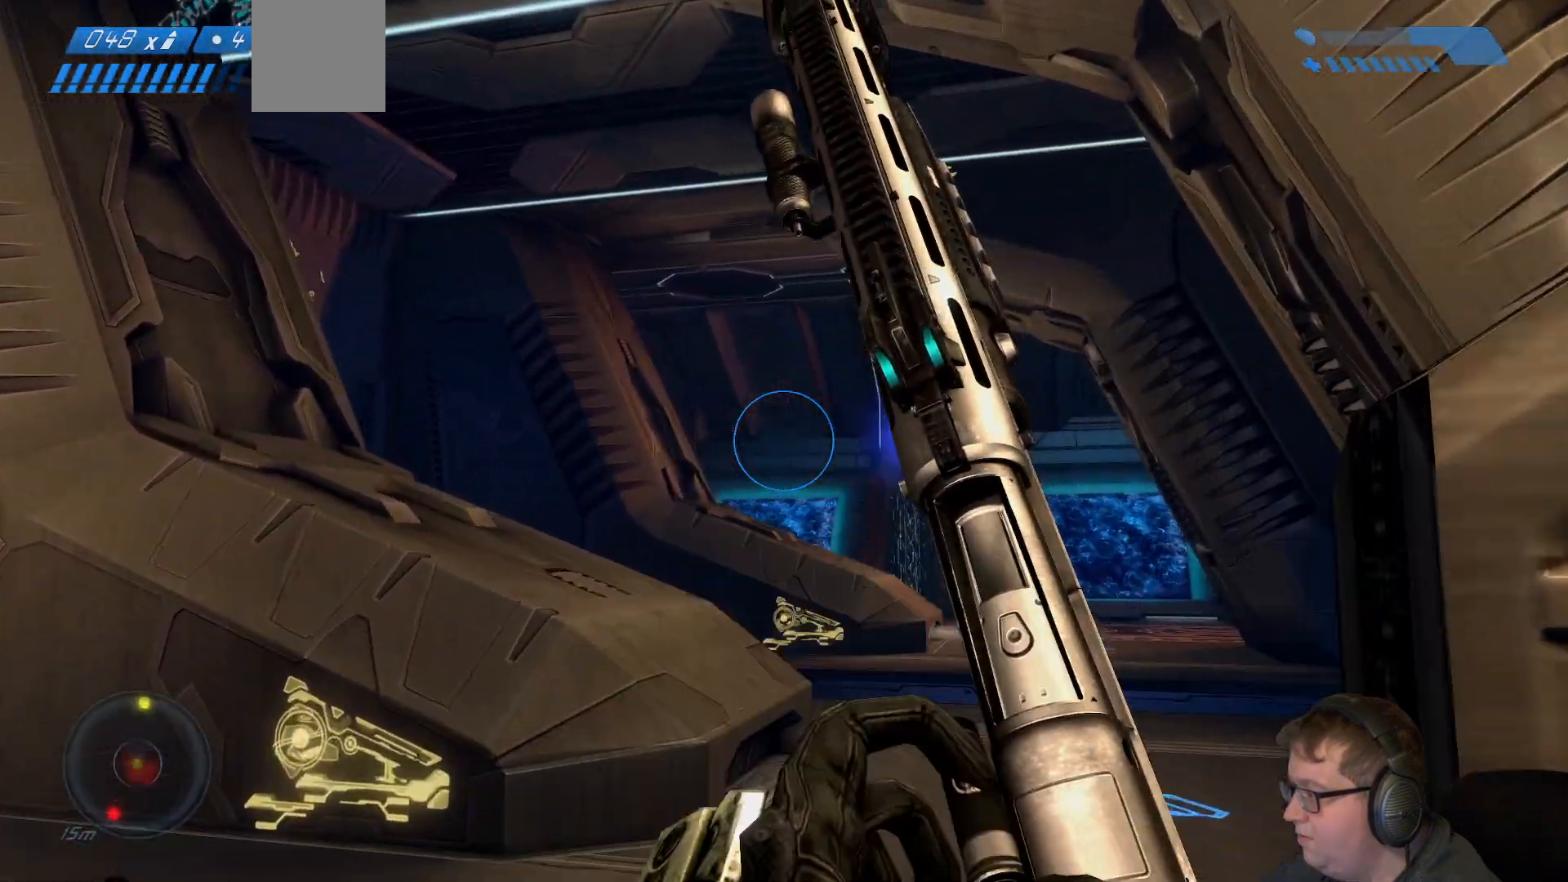
{"dt_ms": 500, "buttons": [], "right_stick": "down", "events": [[383, "right_stick", "down"]]}
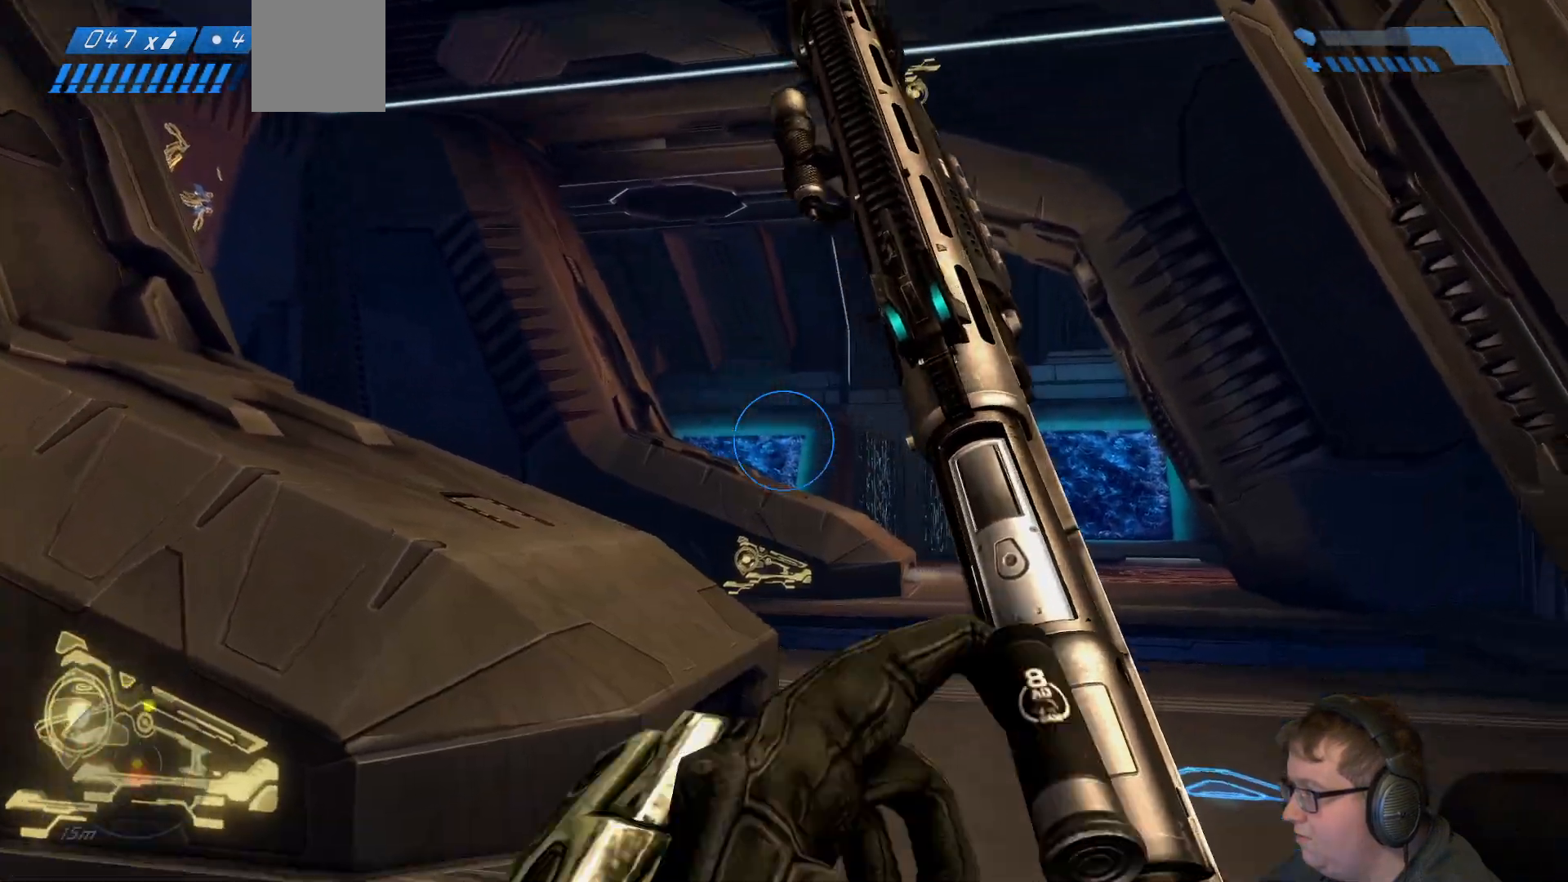
{"dt_ms": 500, "buttons": [], "right_stick": "right", "events": [[350, "right_stick", "right"]]}
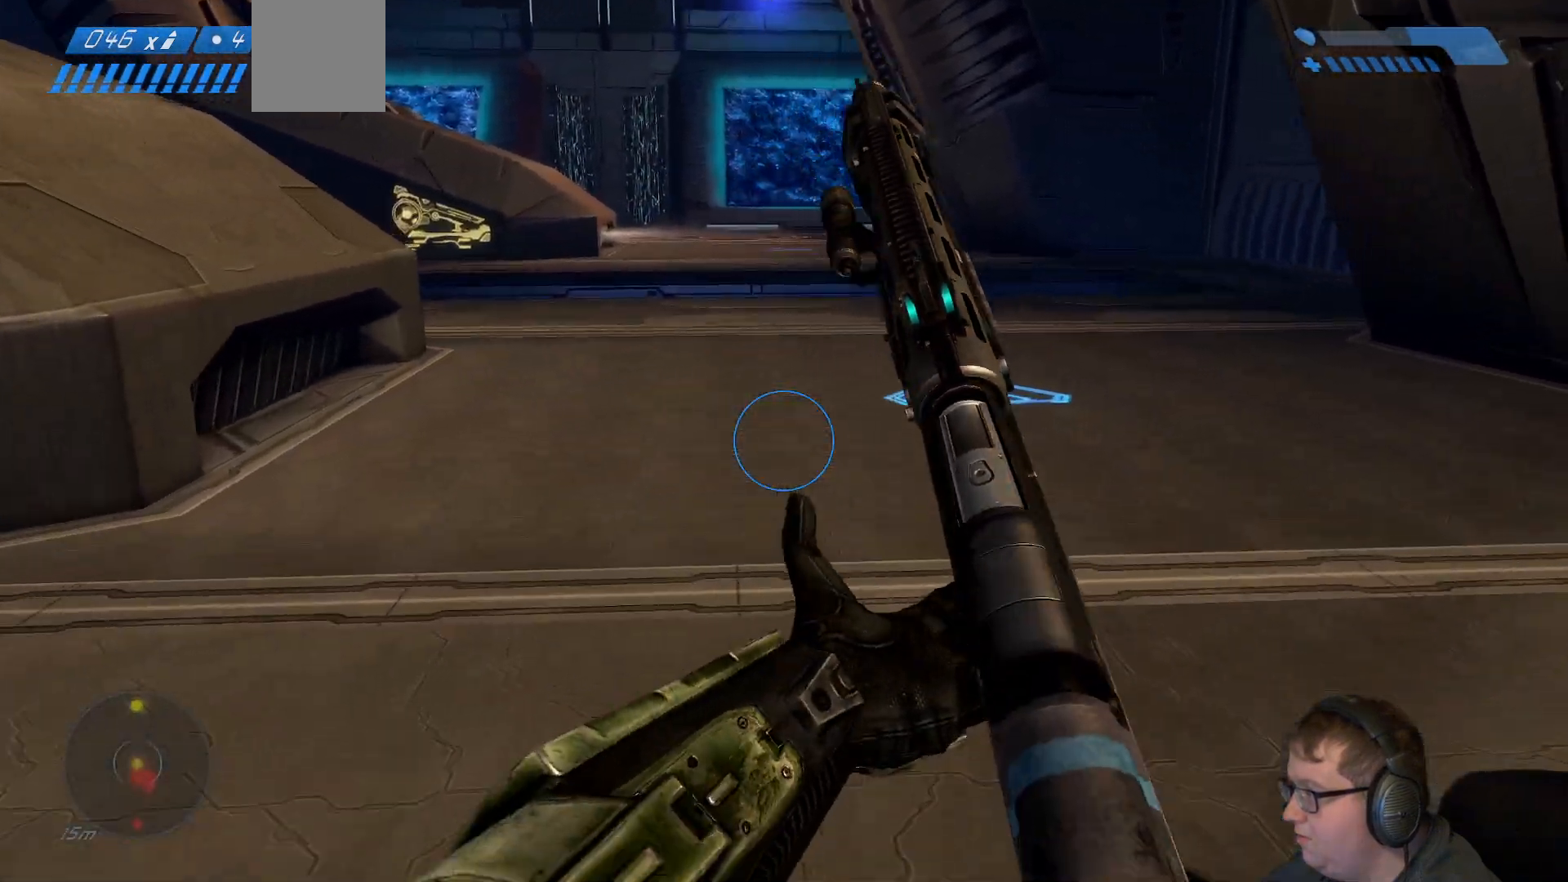
{"dt_ms": 500, "buttons": [], "right_stick": "center", "events": [[67, "right_stick", "center"], [233, "A", "down"], [483, "A", "up"]]}